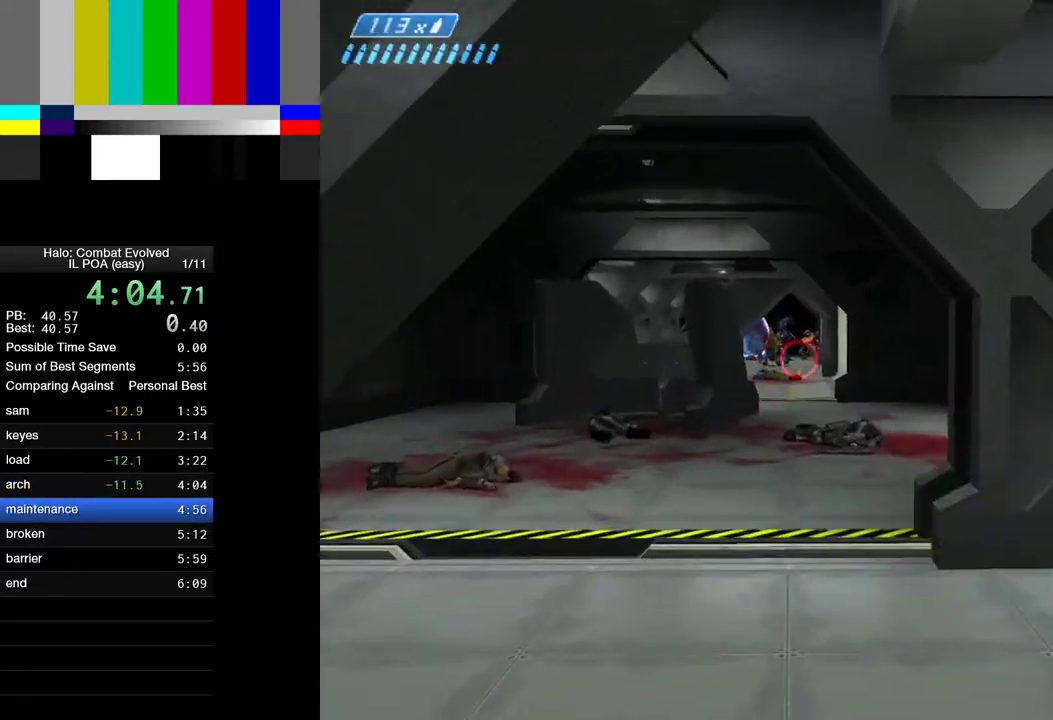
Gameplay with keyboard and mouse; each line is a JSON object with the keys and mouse buttons held at the frame after it. "events" lists presses ("down") and releases ("up") of "1", "2", "4", "a", "ctrl", "d", "e", "escape", "f", "g", "q", "r", "return", "s", "shift", "space", "tab", "w", "mouse_left" and "mouse_right" between this image and that frame as [ms after this image, input, new state], when the widget could be followed in between. "mouse_left", "mouse_right" = the "left", "right" buttons of the "mouse" list. No other keys are recorded. Not read: mouse_move.
{"keys": ["w"], "mouse": [], "events": [[83, "1", "up"]]}
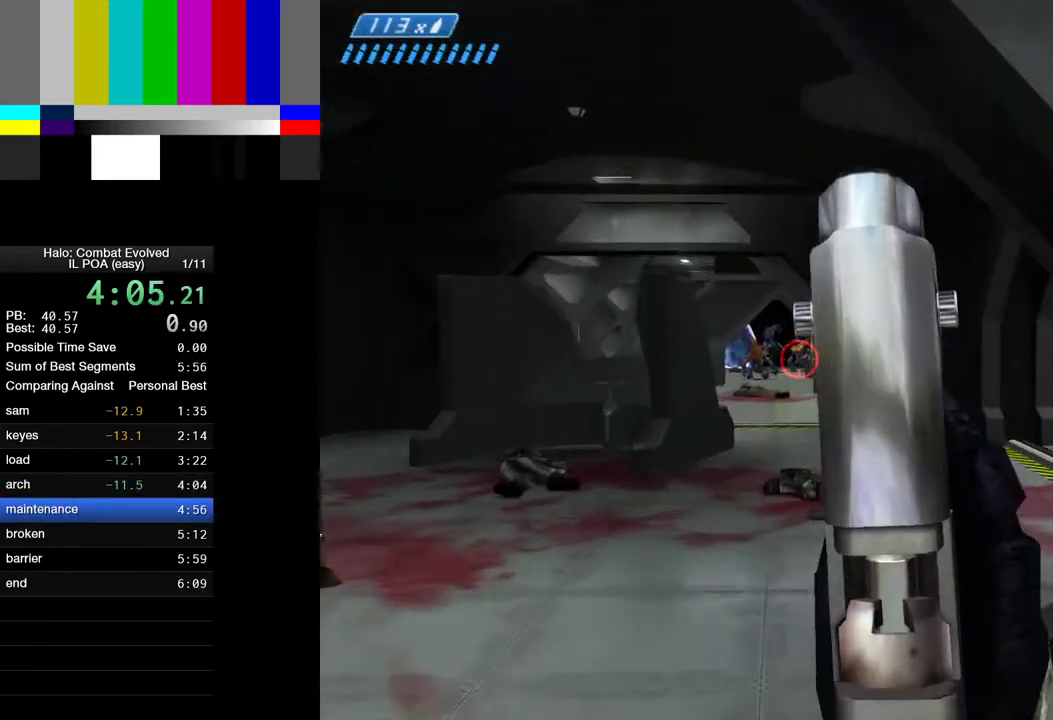
{"keys": ["w"], "mouse": [], "events": [[300, "mouse_right", "down"], [383, "mouse_right", "up"]]}
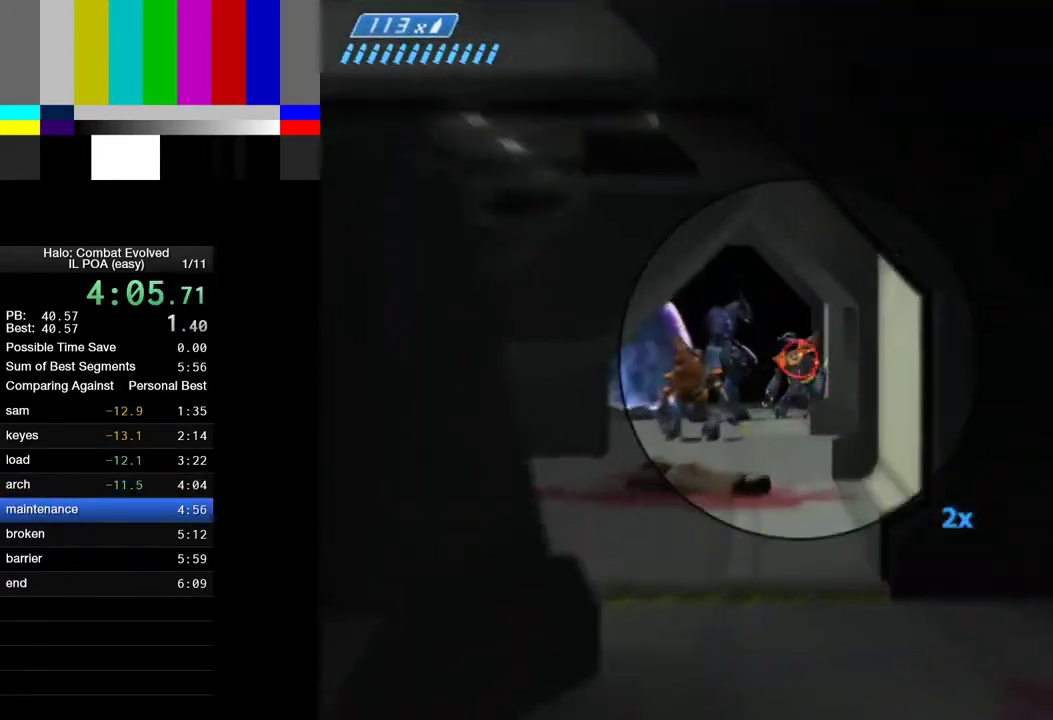
{"keys": ["w"], "mouse": [], "events": [[350, "mouse_left", "down"], [450, "mouse_left", "up"]]}
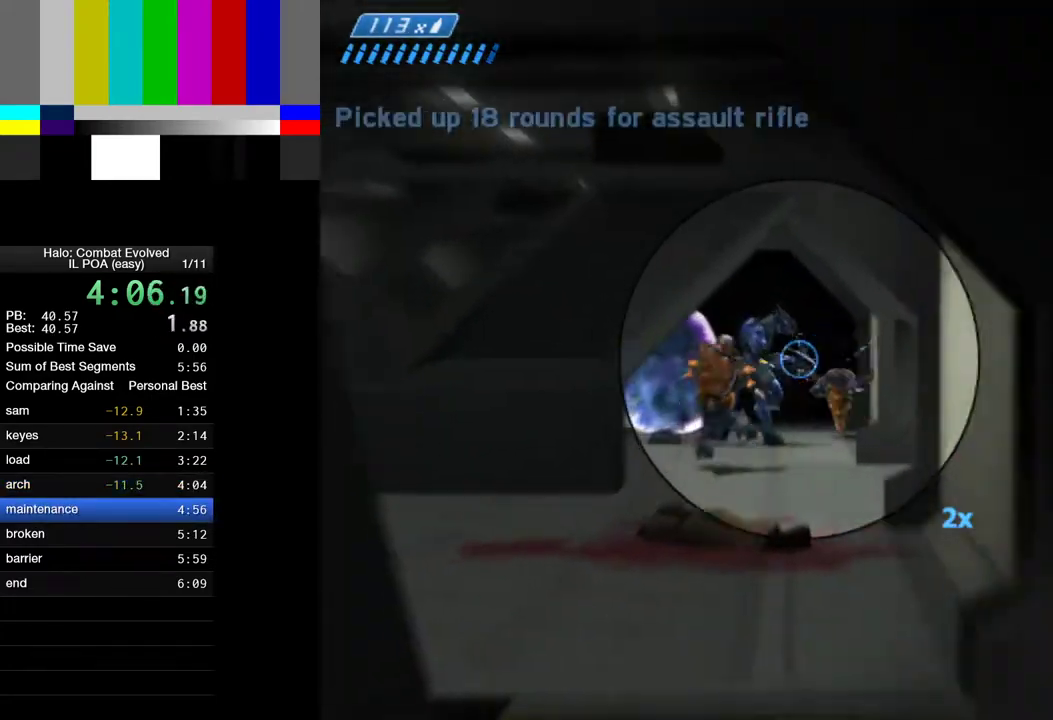
{"keys": ["w"], "mouse": [], "events": [[133, "mouse_left", "down"], [233, "d", "down"], [233, "mouse_left", "up"], [367, "d", "up"]]}
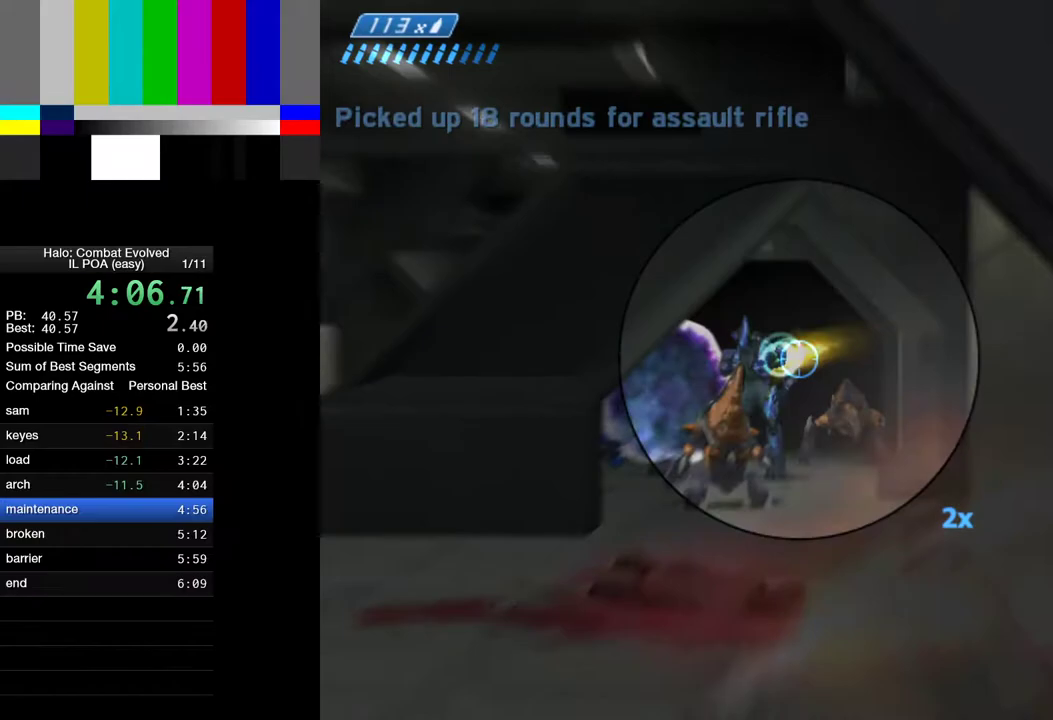
{"keys": ["w"], "mouse": [], "events": [[17, "mouse_left", "down"], [100, "mouse_left", "up"], [333, "mouse_left", "down"], [433, "mouse_left", "up"]]}
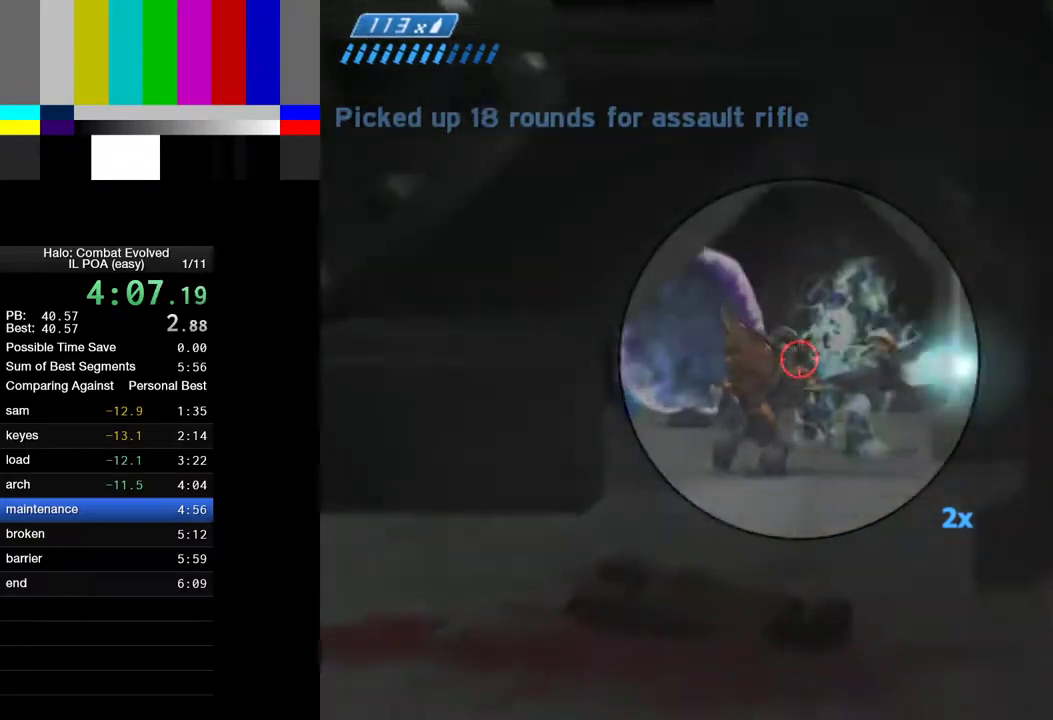
{"keys": ["w"], "mouse": [], "events": [[117, "mouse_left", "down"], [217, "mouse_left", "up"], [400, "mouse_left", "down"], [500, "mouse_left", "up"]]}
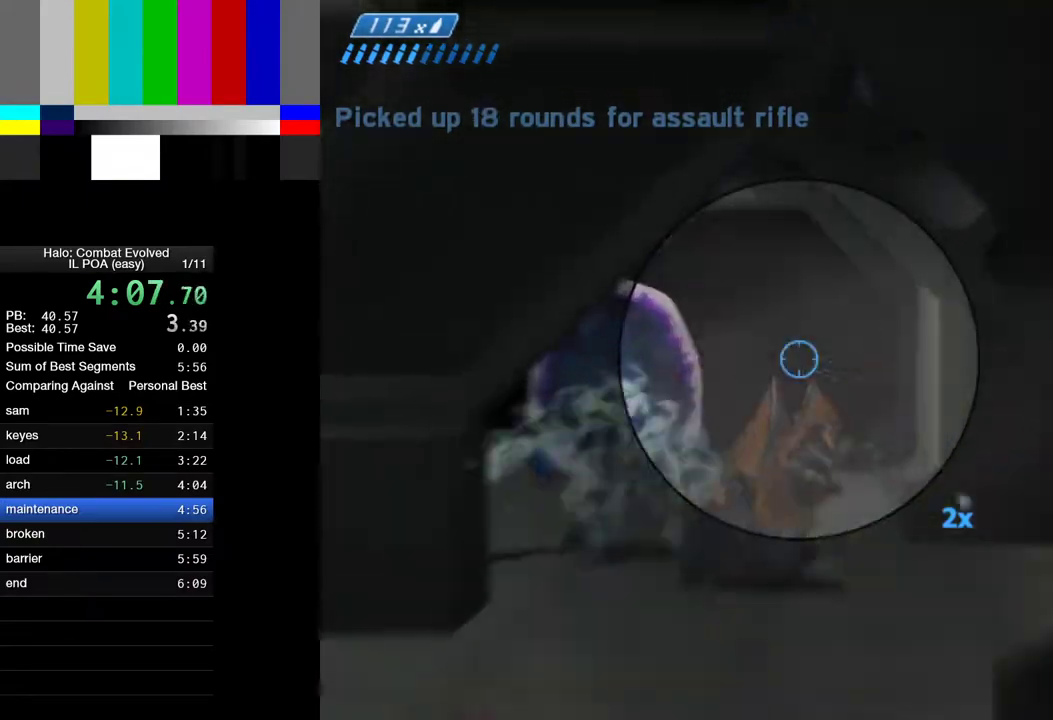
{"keys": ["d", "w"], "mouse": [], "events": [[233, "d", "down"], [283, "mouse_left", "down"], [367, "mouse_left", "up"]]}
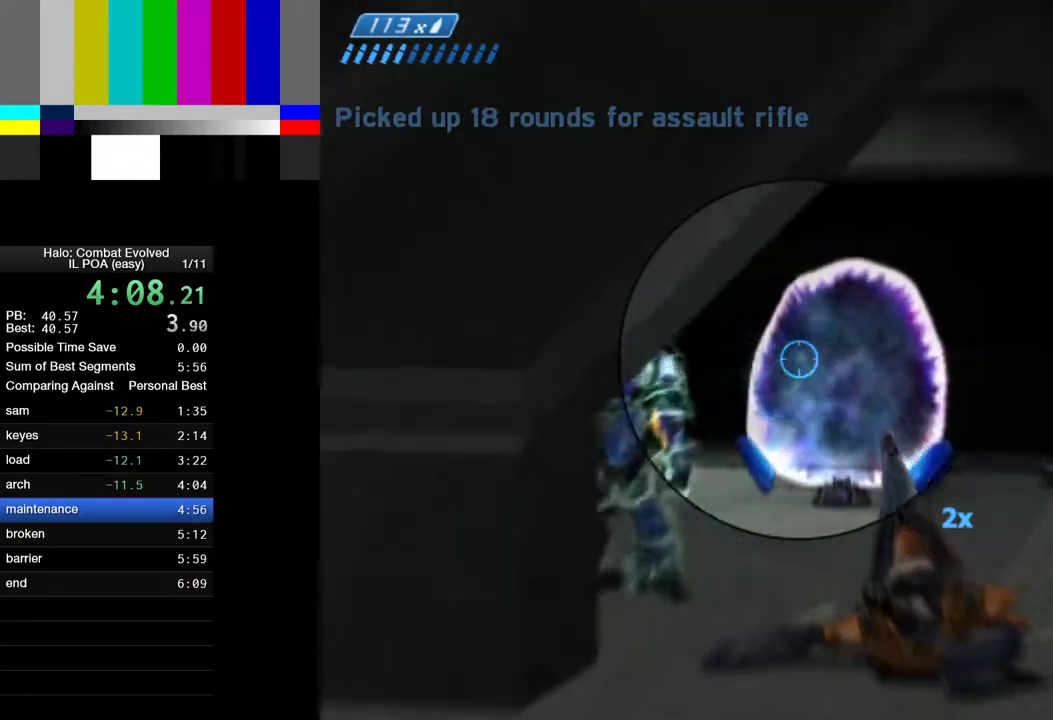
{"keys": ["w"], "mouse": ["left"], "events": [[17, "d", "up"], [100, "mouse_left", "down"], [200, "mouse_left", "up"], [333, "mouse_right", "down"], [383, "mouse_right", "up"], [433, "mouse_left", "down"]]}
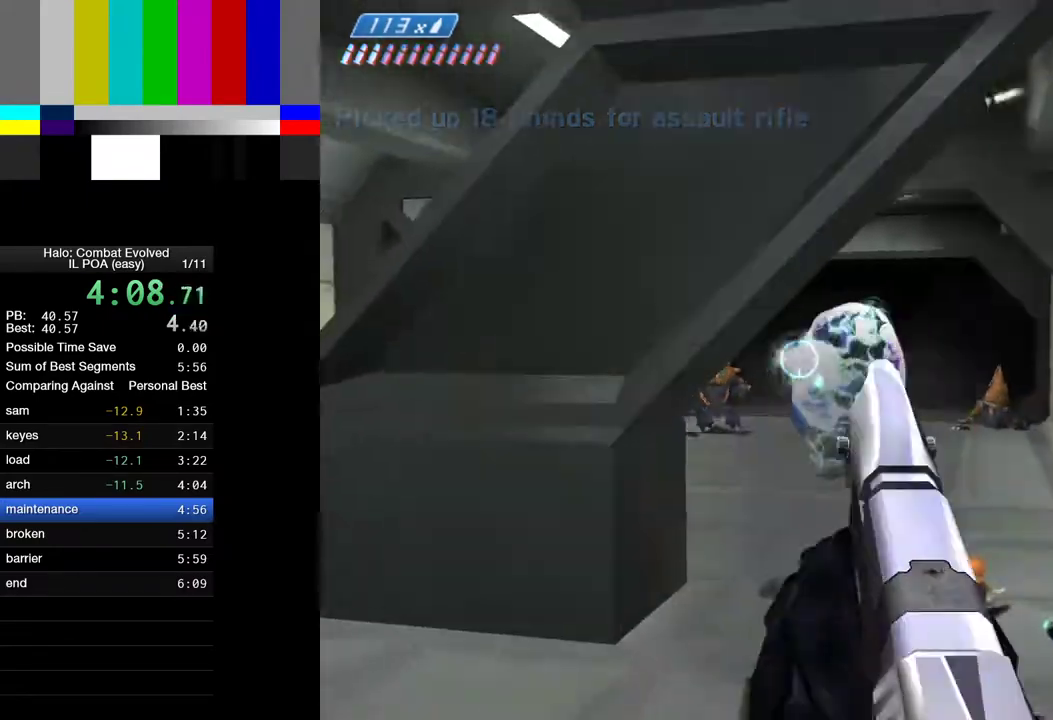
{"keys": ["w"], "mouse": [], "events": [[33, "mouse_left", "up"], [350, "d", "down"], [350, "mouse_left", "down"], [450, "mouse_left", "up"], [500, "d", "up"]]}
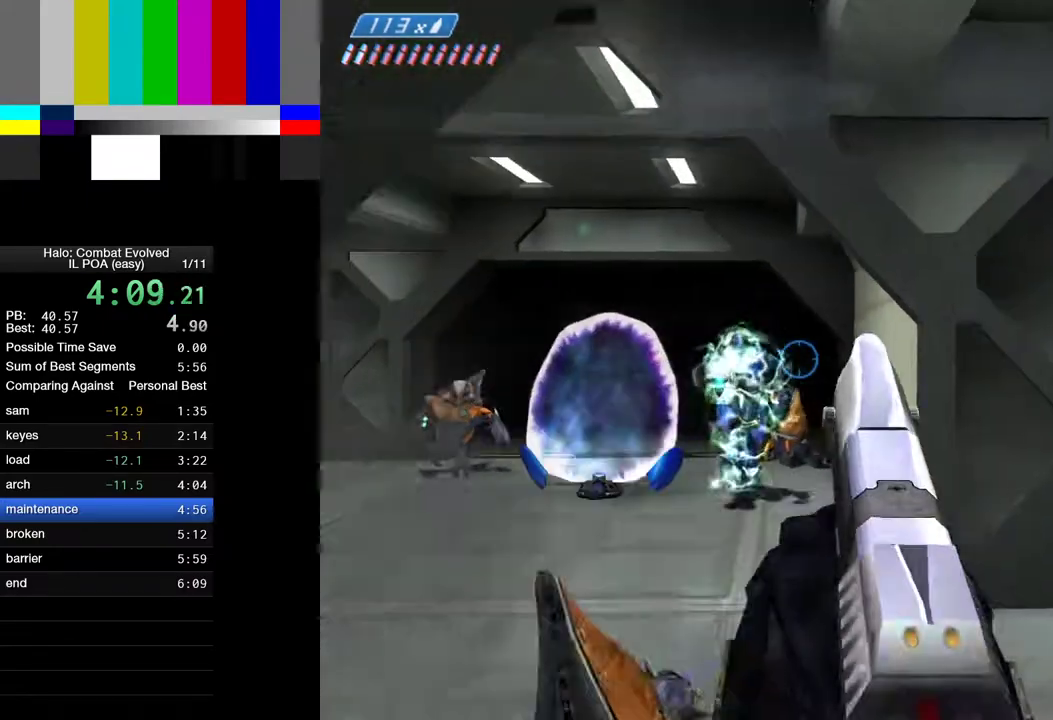
{"keys": ["w"], "mouse": [], "events": [[183, "mouse_left", "down"], [317, "mouse_left", "up"]]}
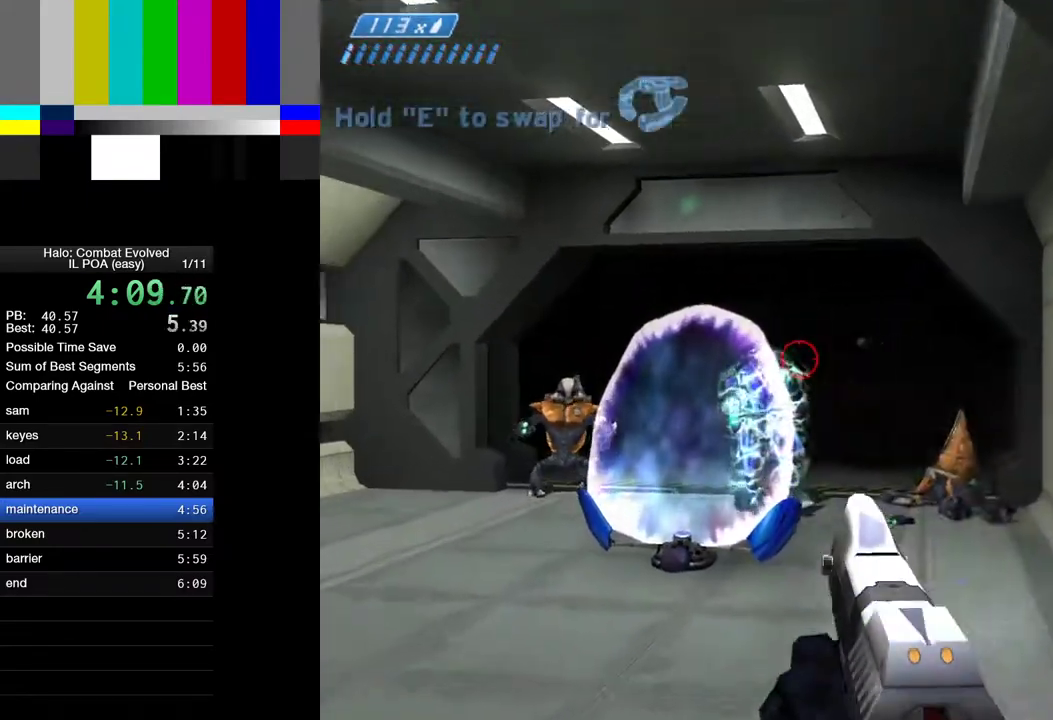
{"keys": ["w"], "mouse": [], "events": [[17, "mouse_left", "down"], [150, "mouse_left", "up"], [200, "d", "down"], [333, "d", "up"]]}
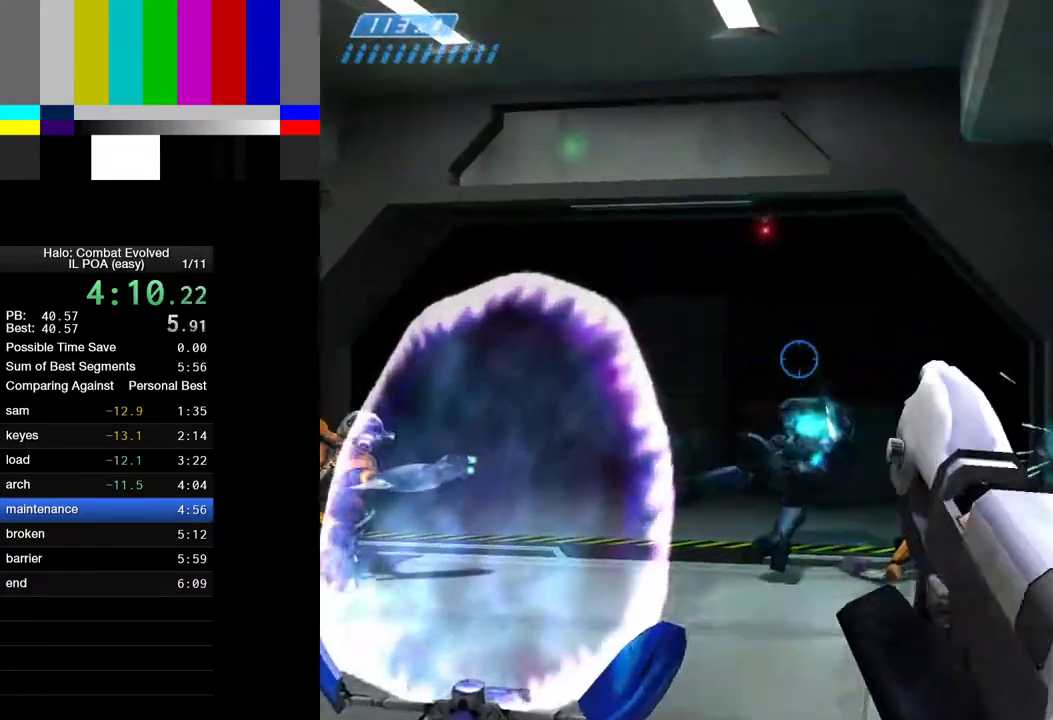
{"keys": ["r", "w"], "mouse": [], "events": [[350, "r", "down"], [450, "r", "up"], [500, "r", "down"]]}
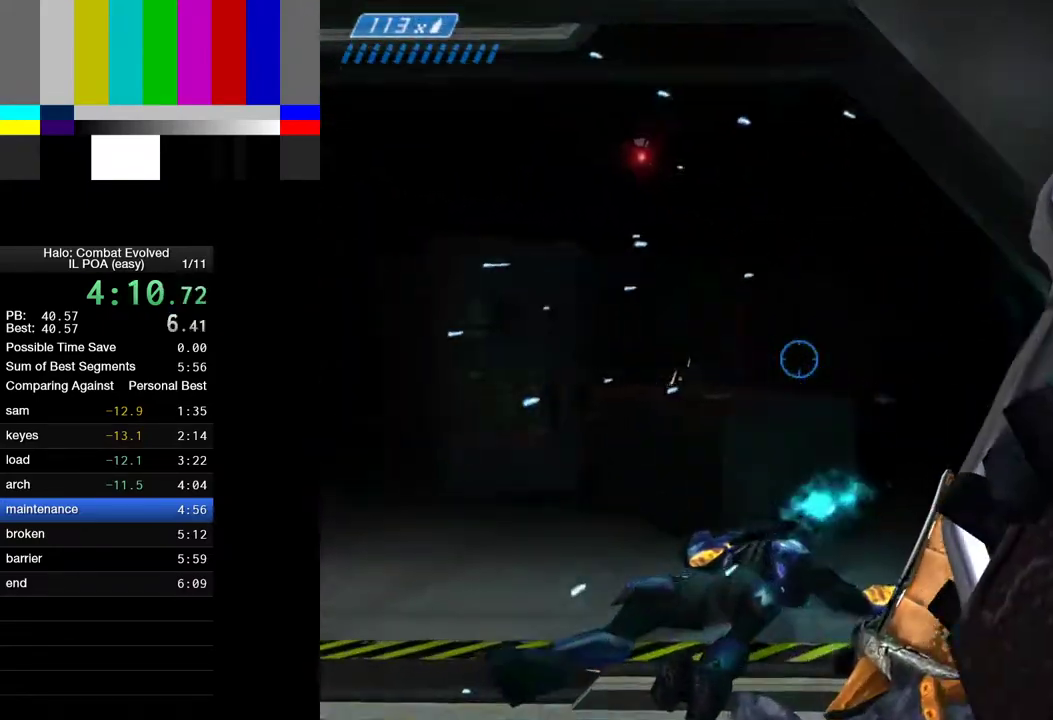
{"keys": ["a", "w"], "mouse": [], "events": [[50, "r", "up"], [83, "1", "down"], [183, "1", "up"], [283, "4", "down"], [367, "4", "up"], [367, "a", "down"]]}
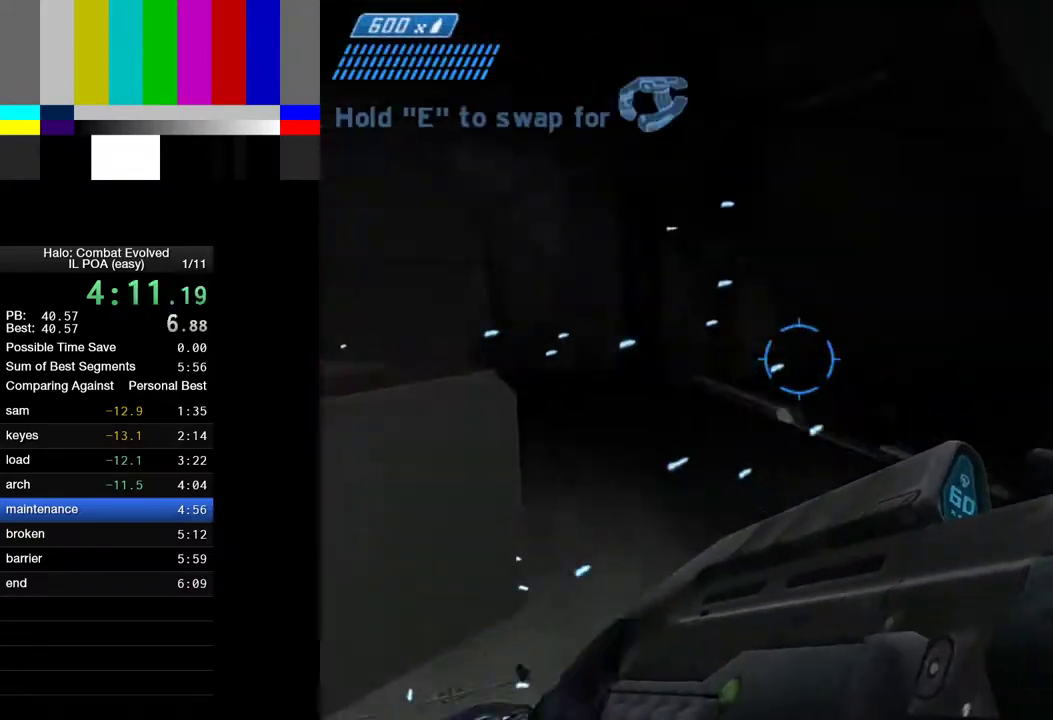
{"keys": ["a", "w"], "mouse": ["left"], "events": [[200, "mouse_left", "down"]]}
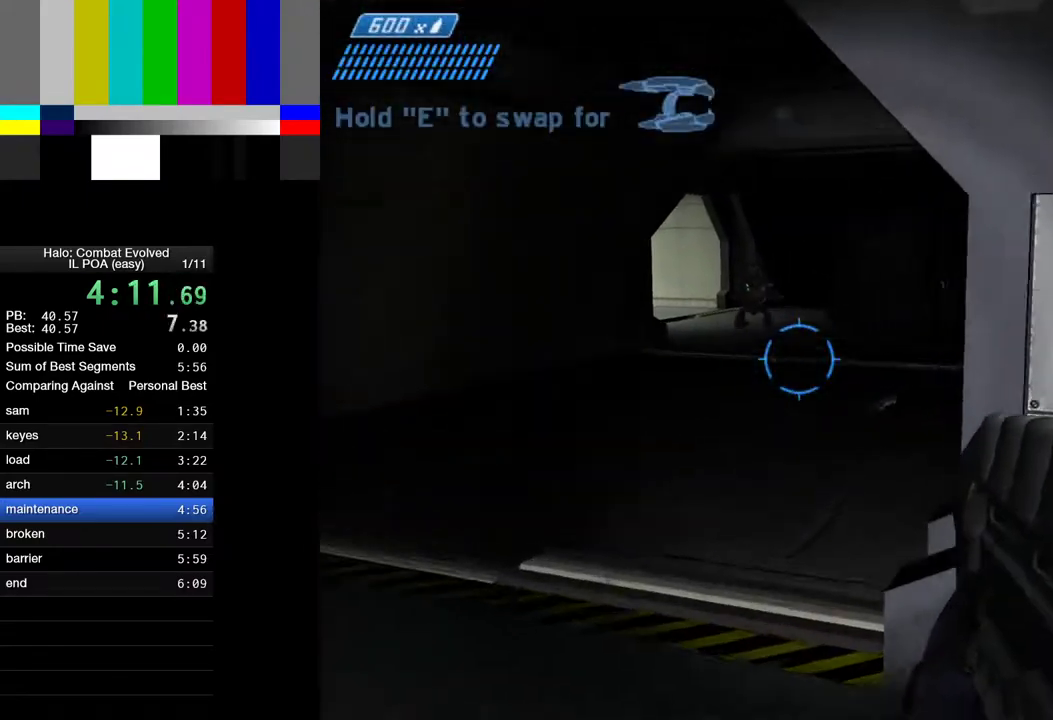
{"keys": ["w"], "mouse": ["left"], "events": [[67, "a", "up"], [217, "a", "down"], [350, "a", "up"], [400, "mouse_left", "up"], [500, "mouse_left", "down"]]}
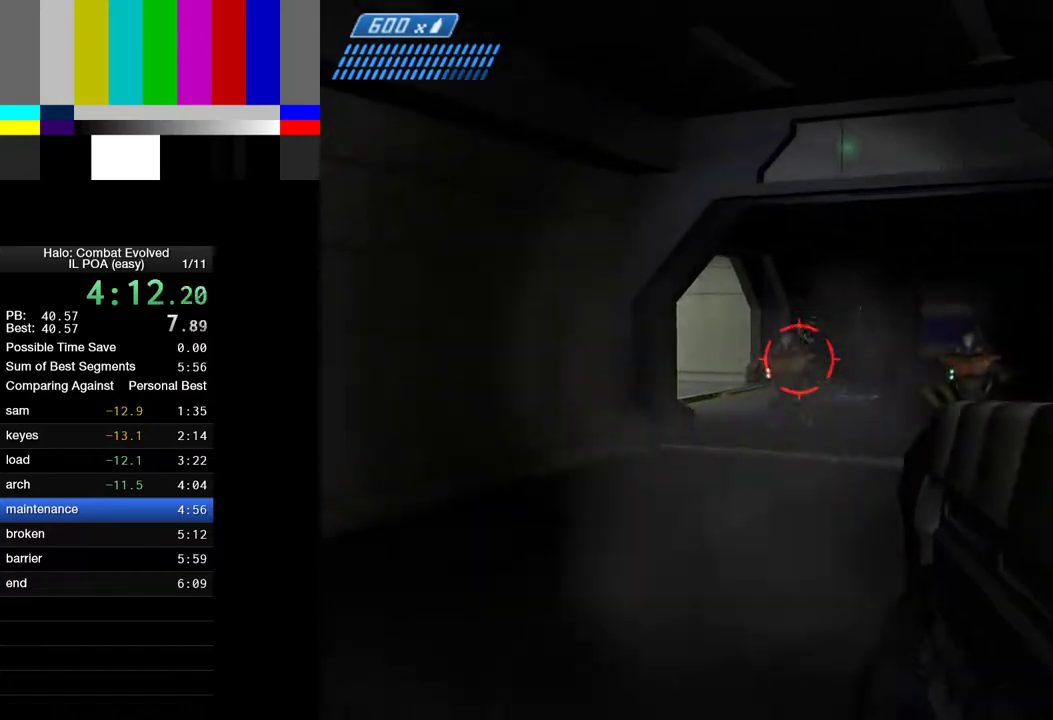
{"keys": ["w"], "mouse": [], "events": [[467, "mouse_left", "up"]]}
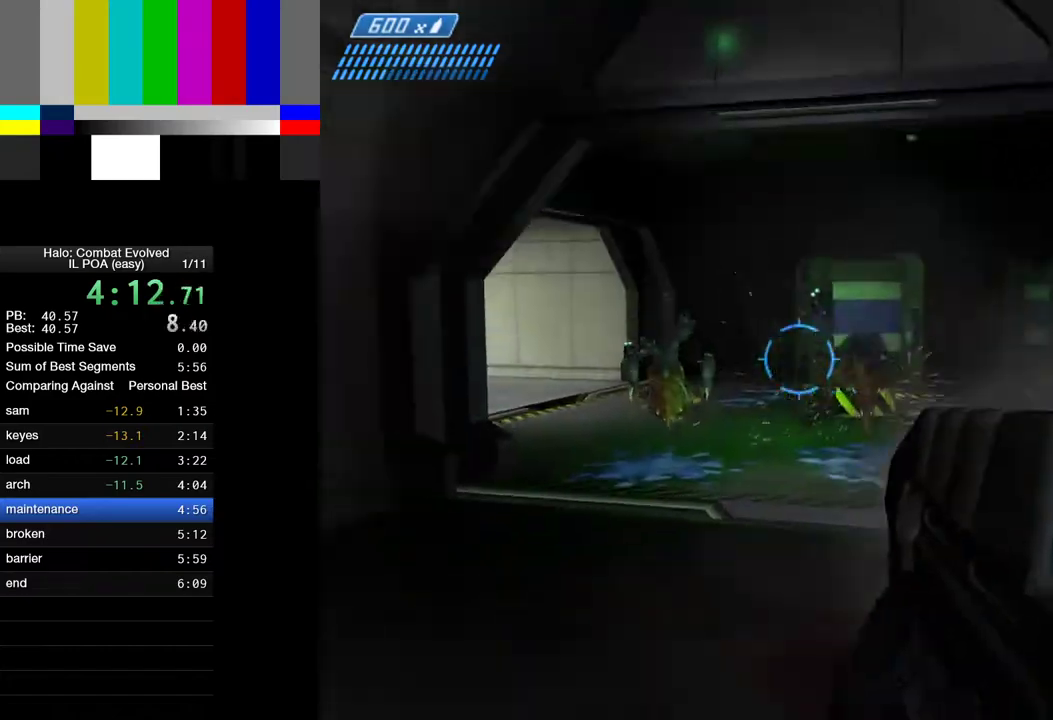
{"keys": ["w"], "mouse": [], "events": [[150, "mouse_left", "down"], [433, "mouse_left", "up"]]}
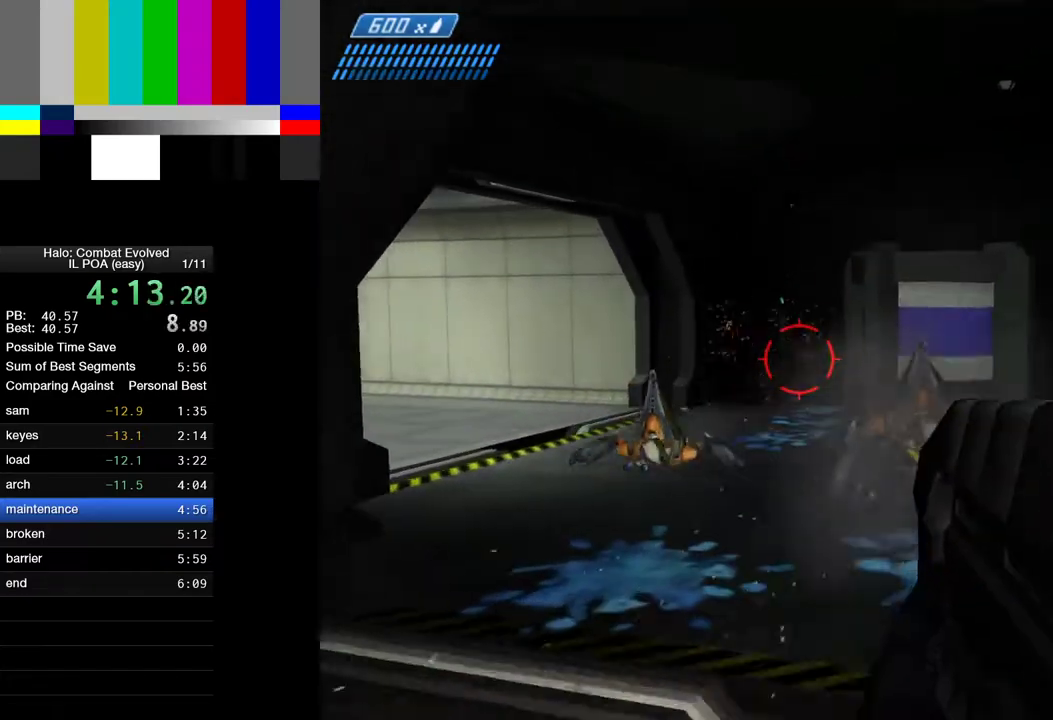
{"keys": ["w"], "mouse": [], "events": []}
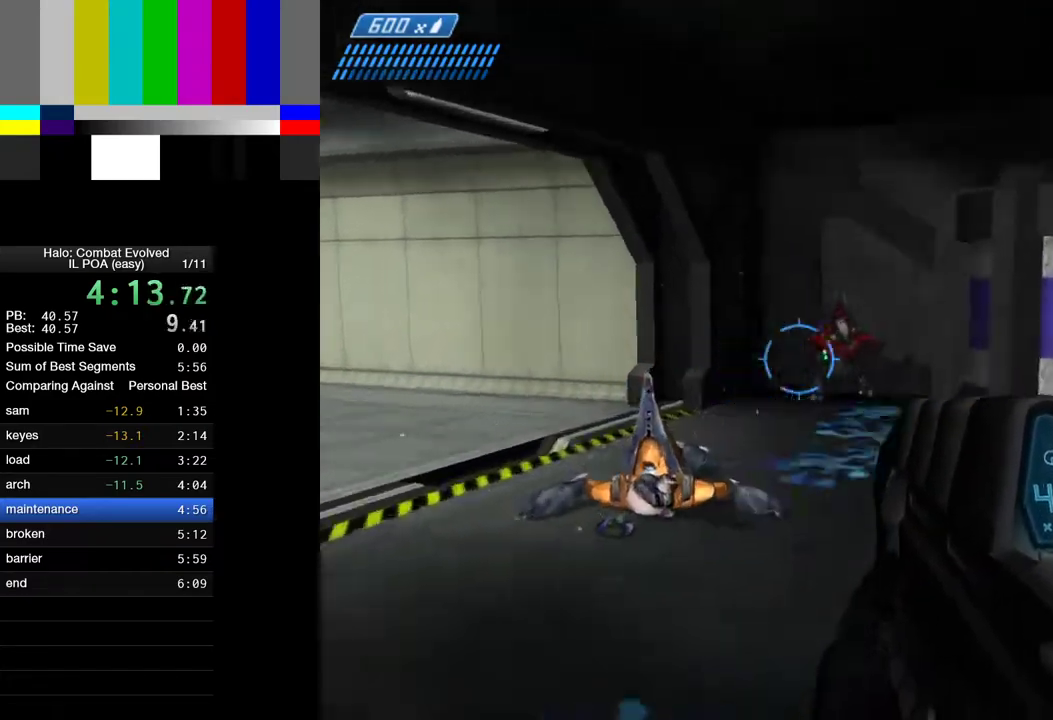
{"keys": ["w"], "mouse": [], "events": [[50, "mouse_left", "down"], [133, "mouse_left", "up"], [183, "a", "down"], [283, "mouse_left", "down"], [317, "a", "up"], [367, "mouse_left", "up"]]}
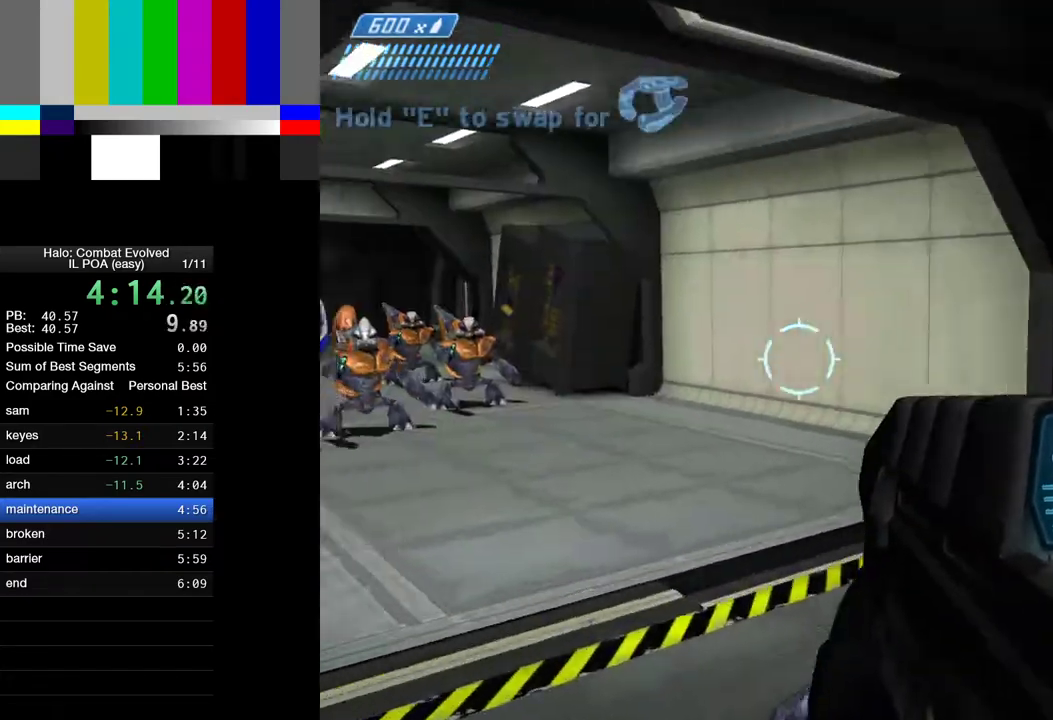
{"keys": ["w"], "mouse": ["left"], "events": [[333, "mouse_left", "down"]]}
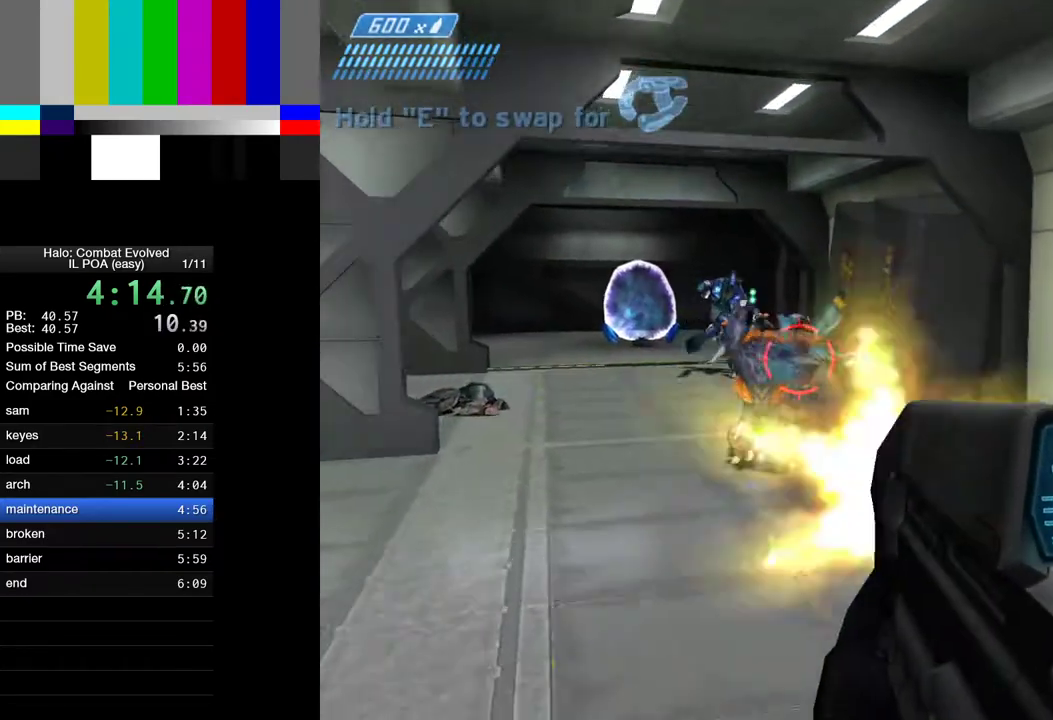
{"keys": ["w"], "mouse": [], "events": [[350, "mouse_left", "up"]]}
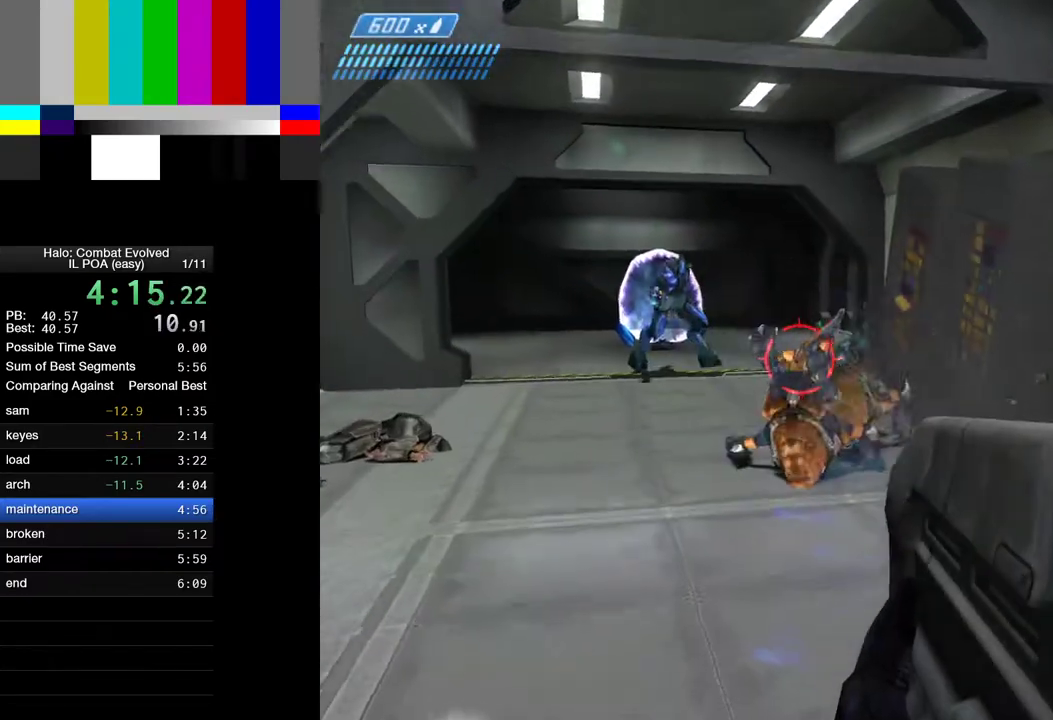
{"keys": ["w"], "mouse": [], "events": [[133, "mouse_left", "down"], [233, "mouse_left", "up"]]}
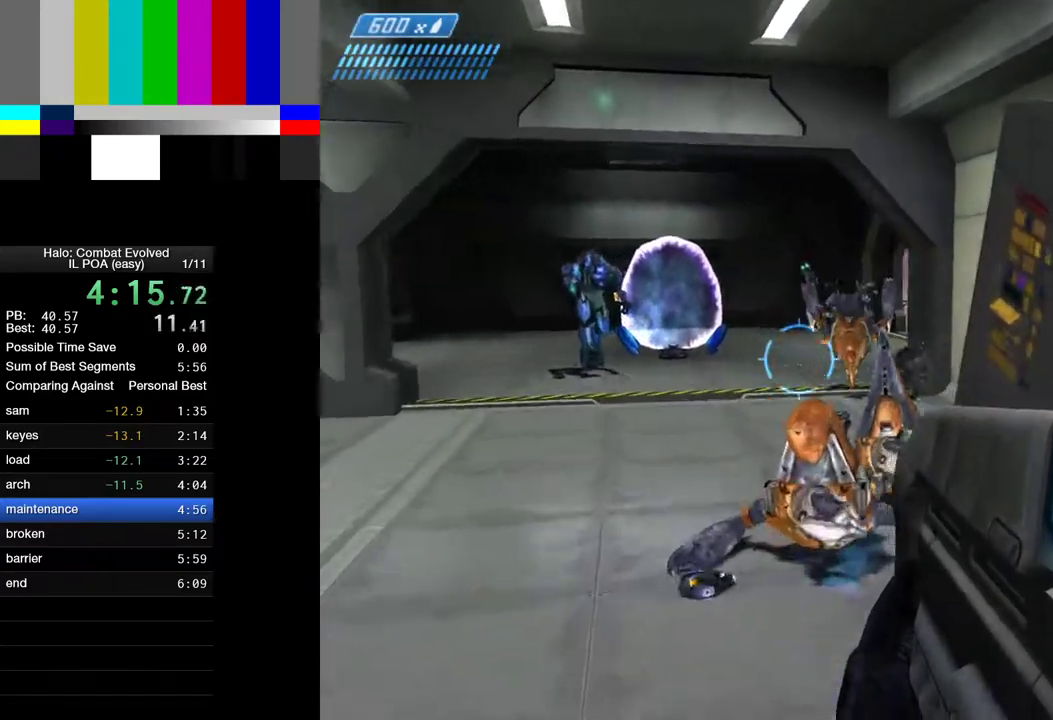
{"keys": ["w"], "mouse": [], "events": [[100, "mouse_left", "down"], [150, "mouse_left", "up"]]}
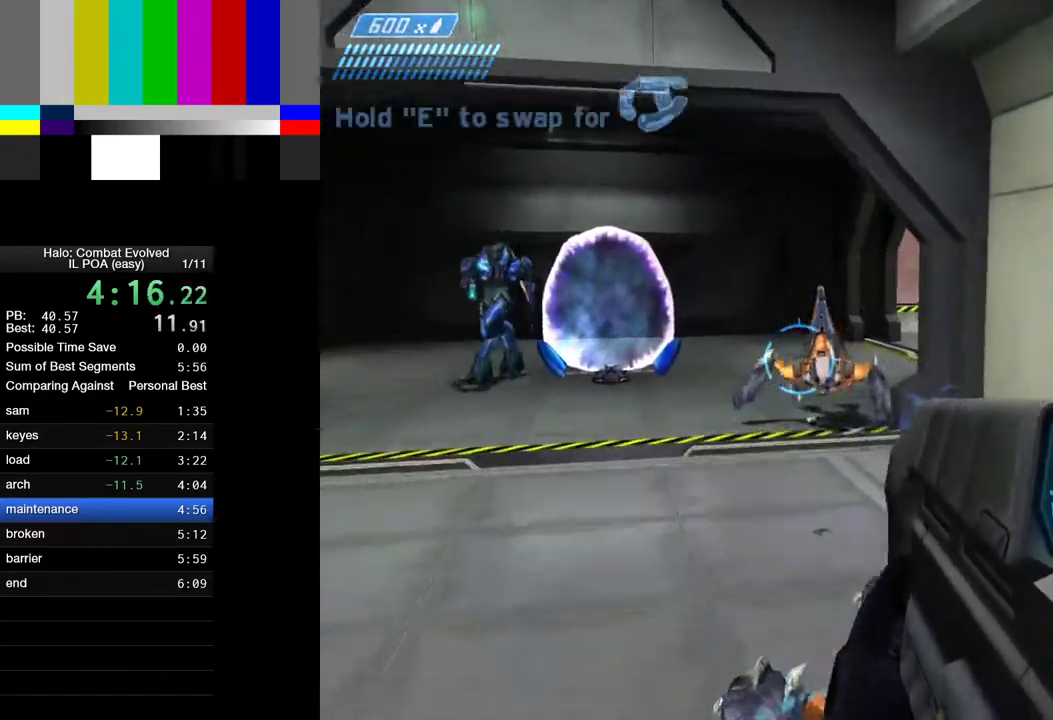
{"keys": ["w"], "mouse": [], "events": [[67, "r", "down"], [117, "r", "up"], [217, "r", "down"], [300, "1", "down"], [300, "r", "up"], [400, "1", "up"]]}
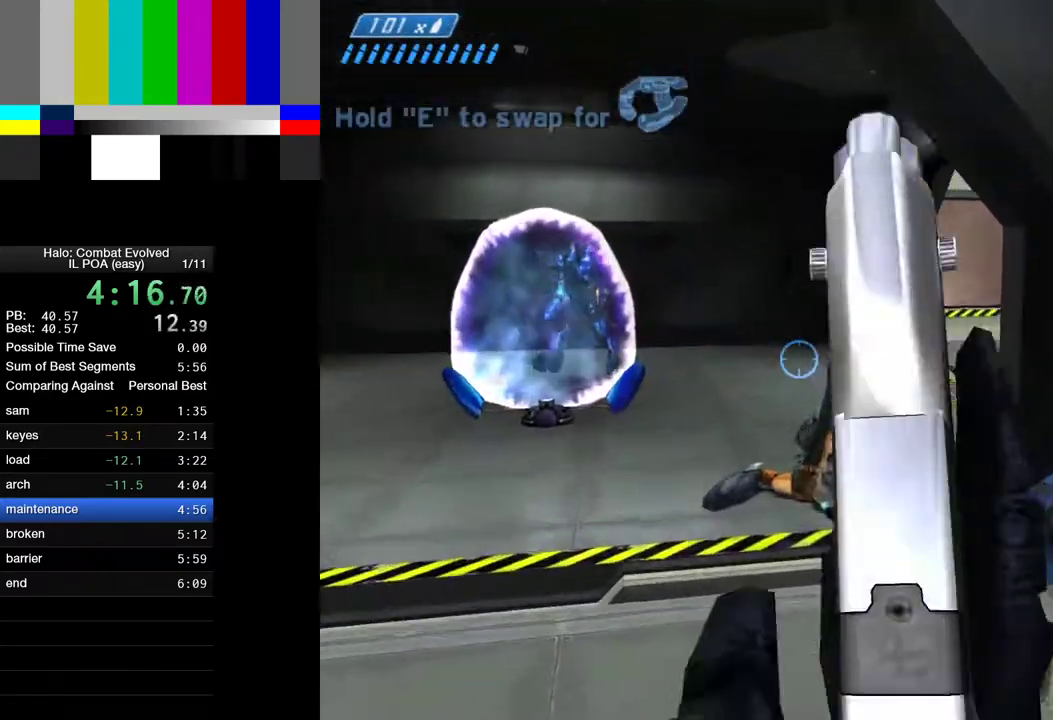
{"keys": ["a", "w"], "mouse": [], "events": [[317, "a", "down"]]}
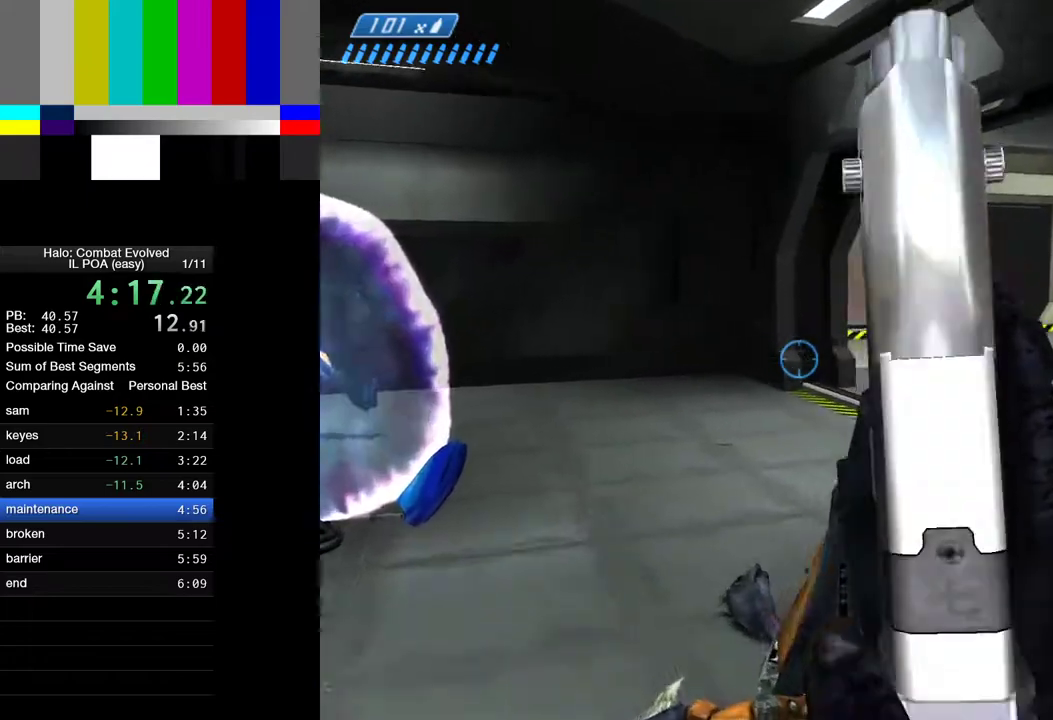
{"keys": ["a", "w"], "mouse": [], "events": []}
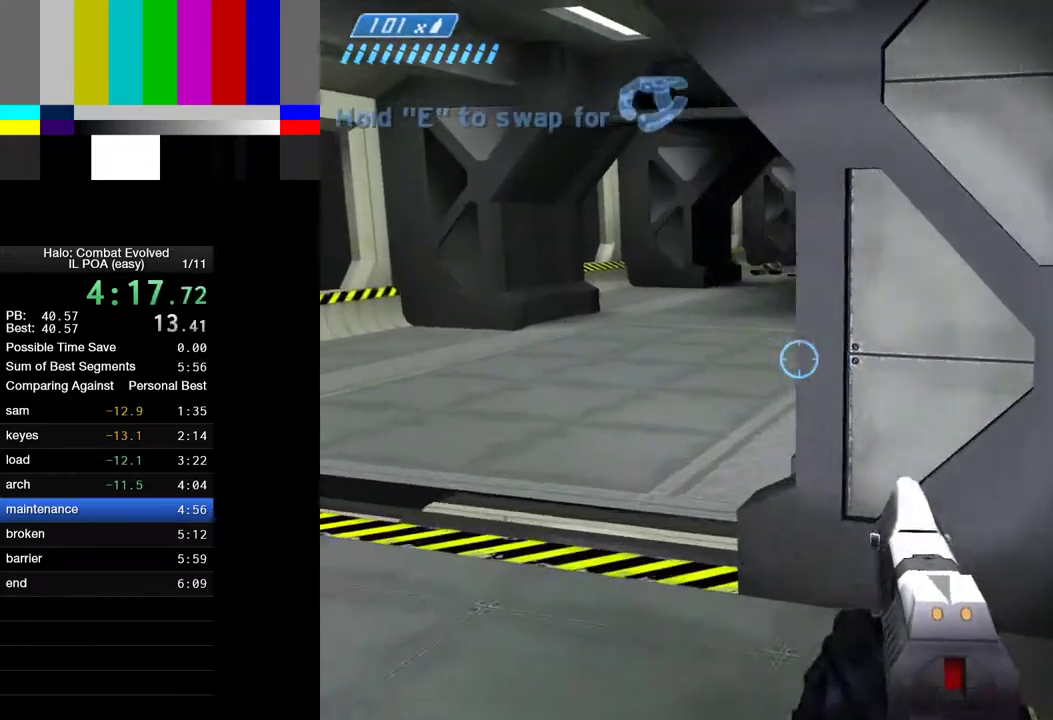
{"keys": ["w"], "mouse": [], "events": [[317, "a", "up"], [400, "4", "down"], [500, "4", "up"]]}
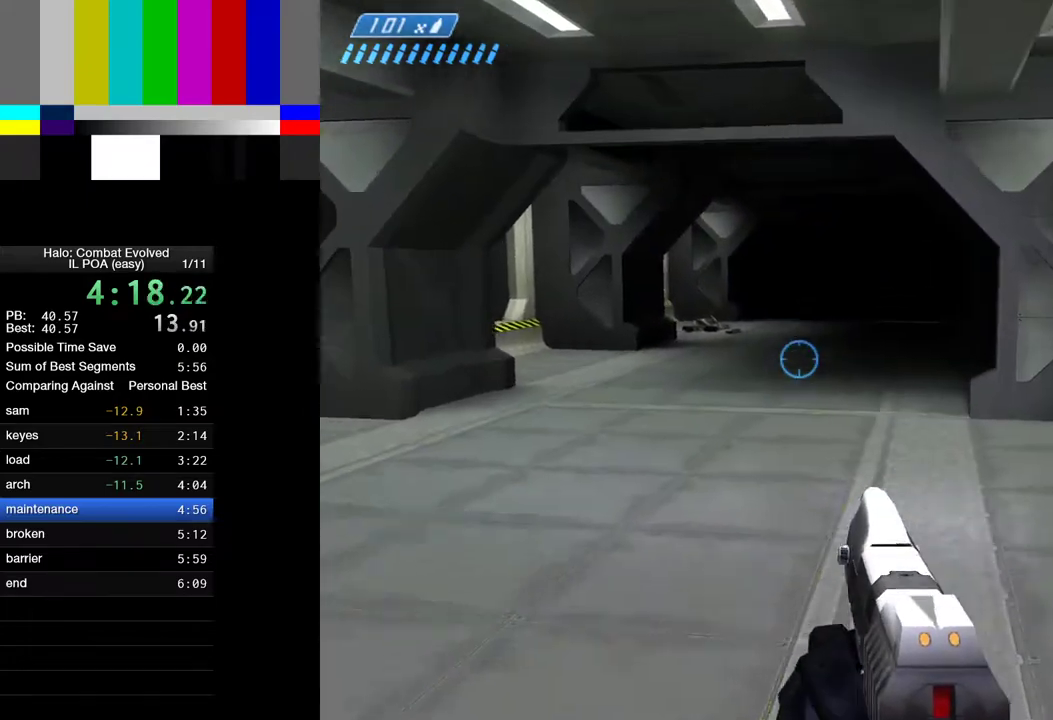
{"keys": ["w"], "mouse": [], "events": []}
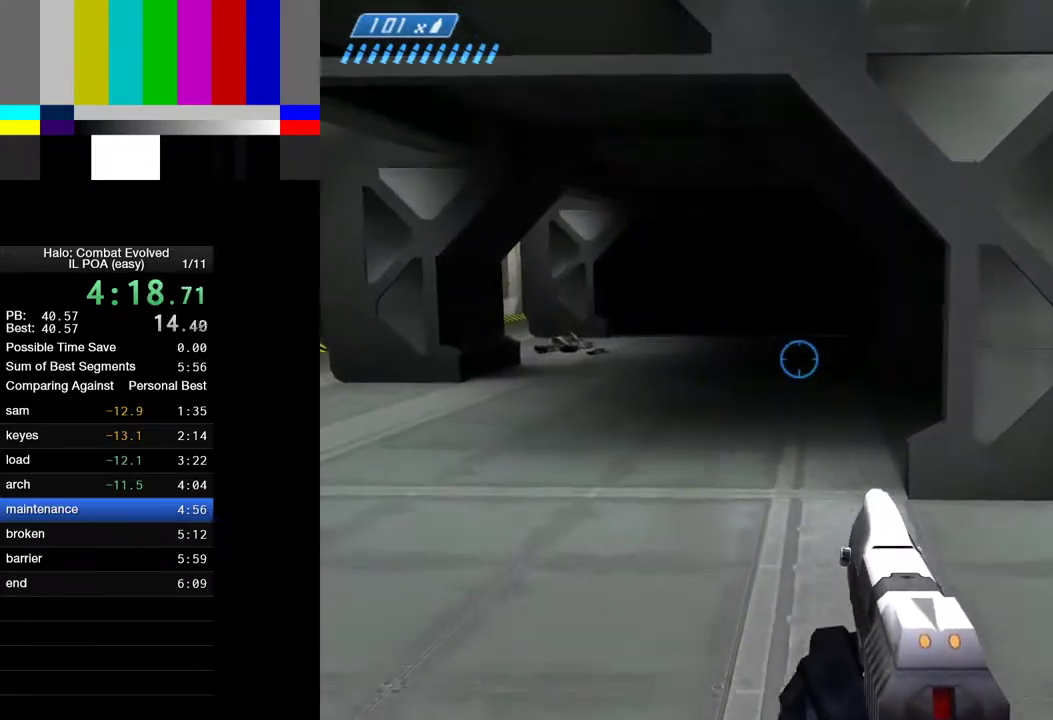
{"keys": ["w"], "mouse": [], "events": []}
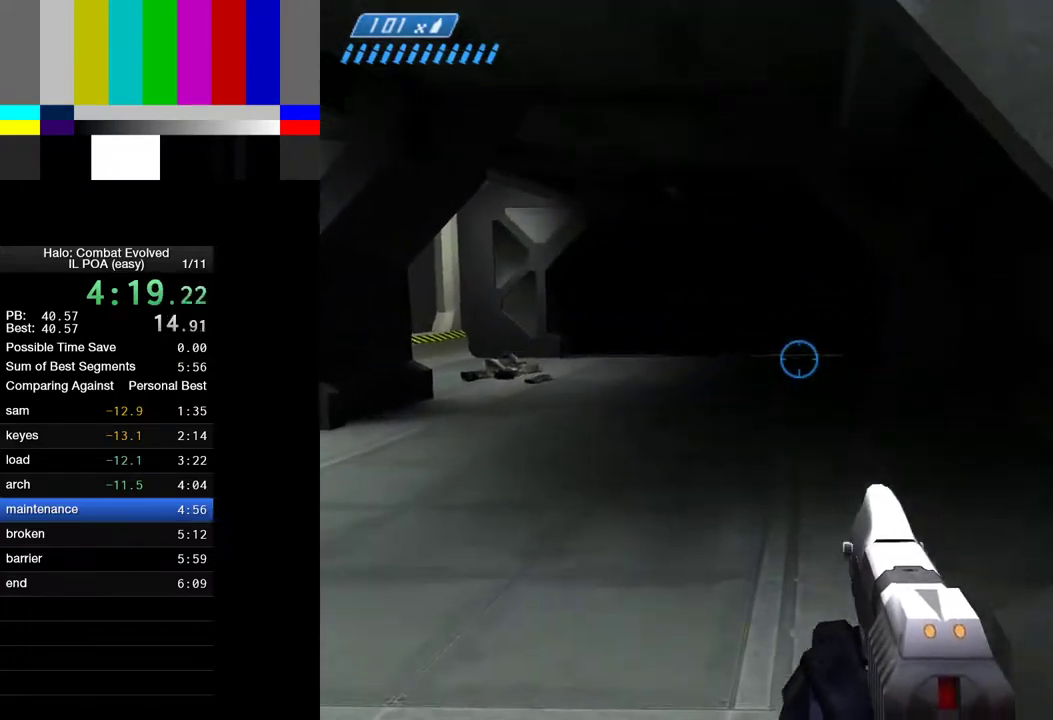
{"keys": ["w"], "mouse": [], "events": []}
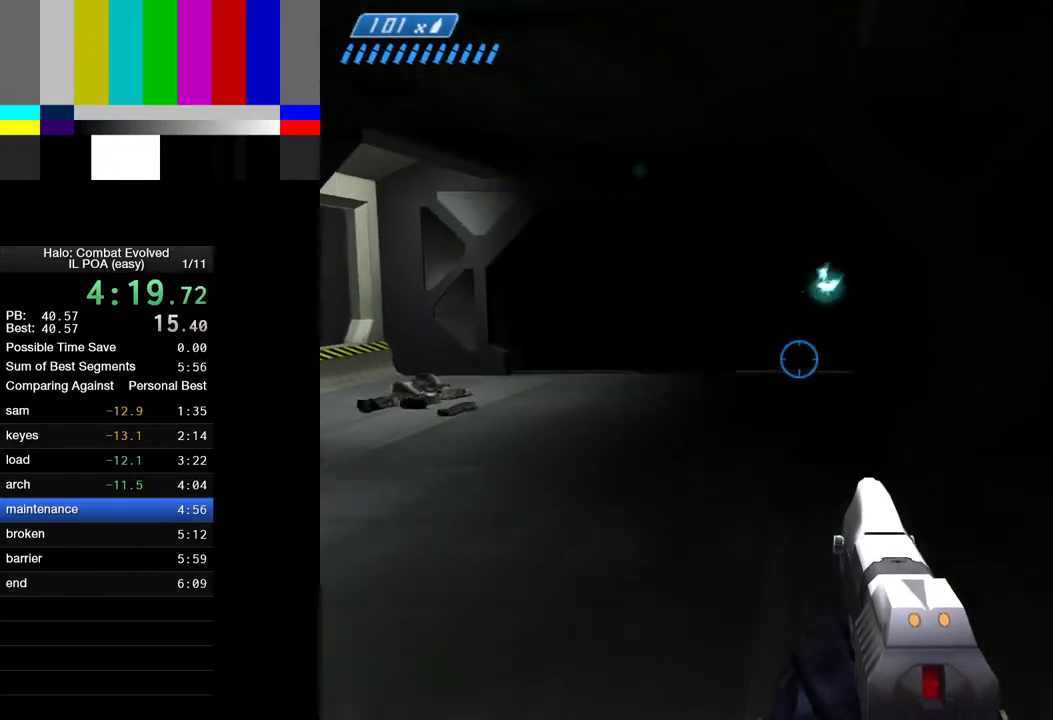
{"keys": ["w"], "mouse": [], "events": []}